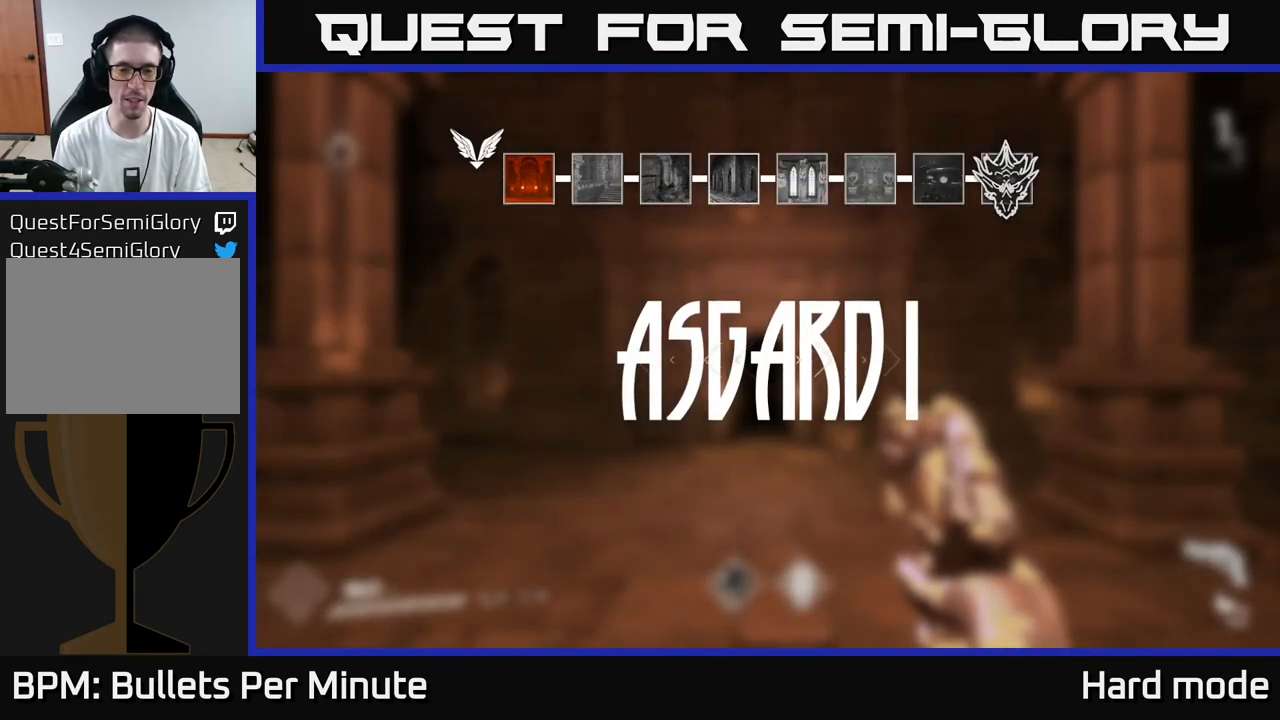
Gameplay with a controller (Xbox layout); each line is a JSON object with the inputs held at the frame after it. "events" lists button and stick changes between this image and that frame as [ms after this image, input, new state], when the widget could be followed in between.
{"buttons": [], "left_stick": "center", "right_stick": "left", "events": [[133, "left_stick", "up-right"], [283, "right_stick", "down-right"], [400, "left_stick", "center"], [483, "right_stick", "left"]]}
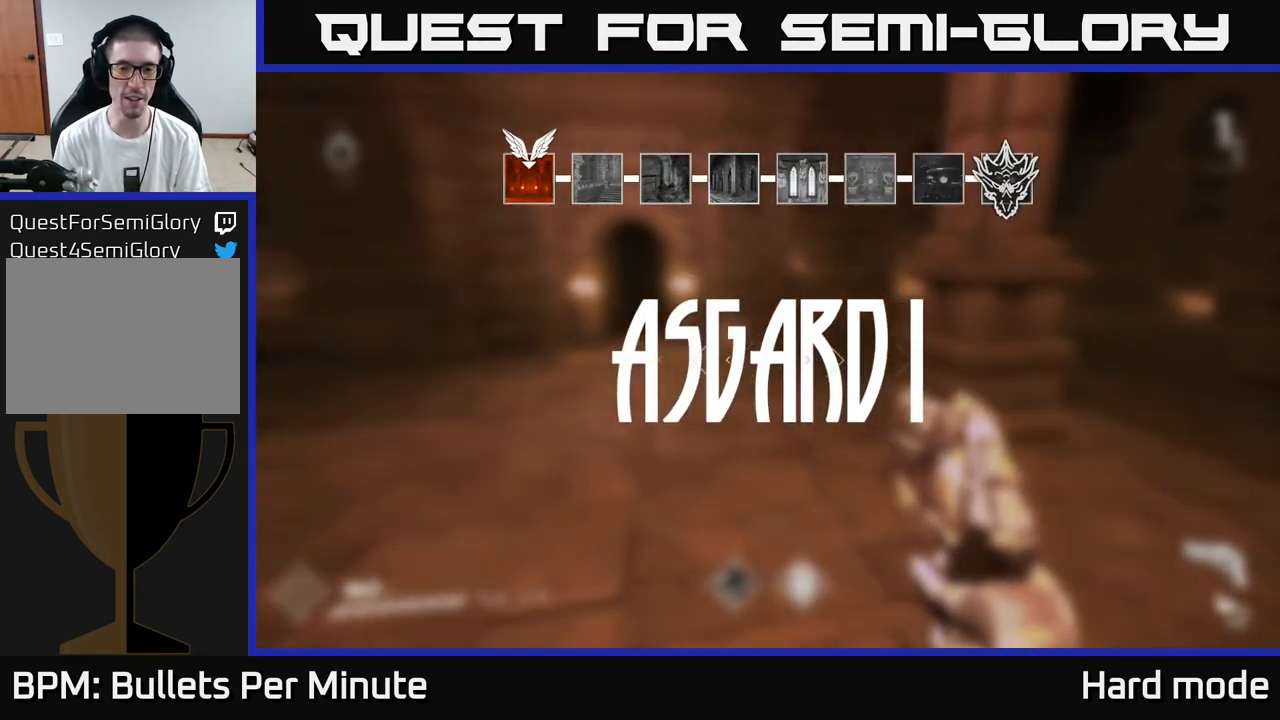
{"buttons": [], "left_stick": "center", "right_stick": "center", "events": [[150, "left_stick", "left"], [183, "right_stick", "center"], [250, "left_stick", "center"], [300, "right_stick", "right"], [317, "left_stick", "up-right"], [417, "left_stick", "center"], [467, "right_stick", "center"]]}
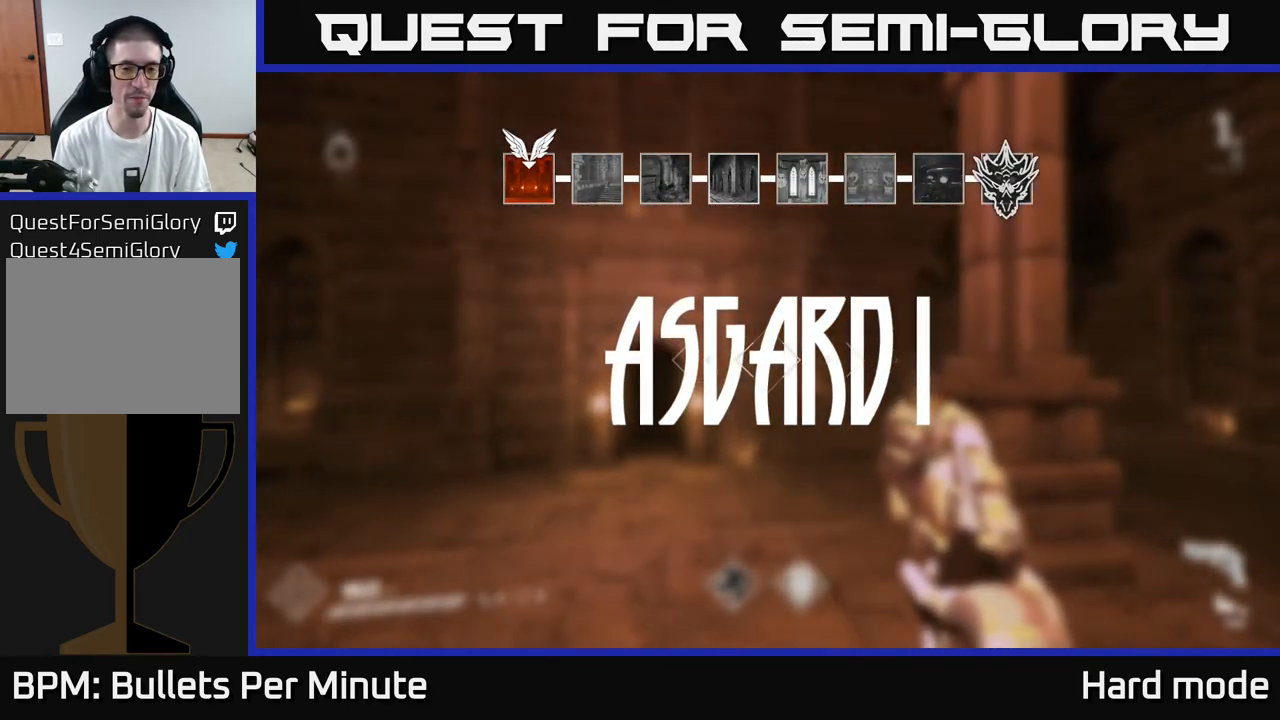
{"buttons": [], "left_stick": "left", "right_stick": "center", "events": [[33, "R2", "down"], [167, "R2", "up"], [350, "R2", "down"], [467, "R2", "up"], [467, "left_stick", "left"]]}
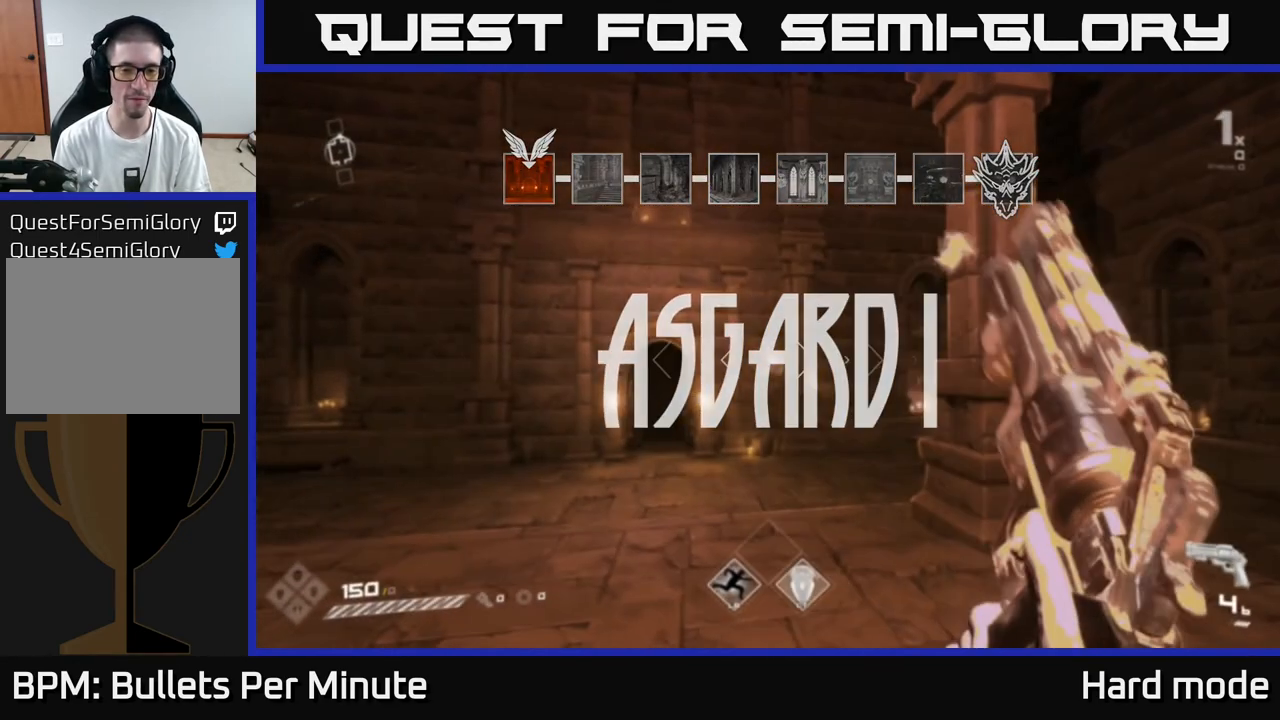
{"buttons": ["R1"], "left_stick": "up-left", "right_stick": "center", "events": [[100, "left_stick", "center"], [183, "R1", "down"], [283, "R1", "up"], [350, "left_stick", "up-left"], [483, "R1", "down"]]}
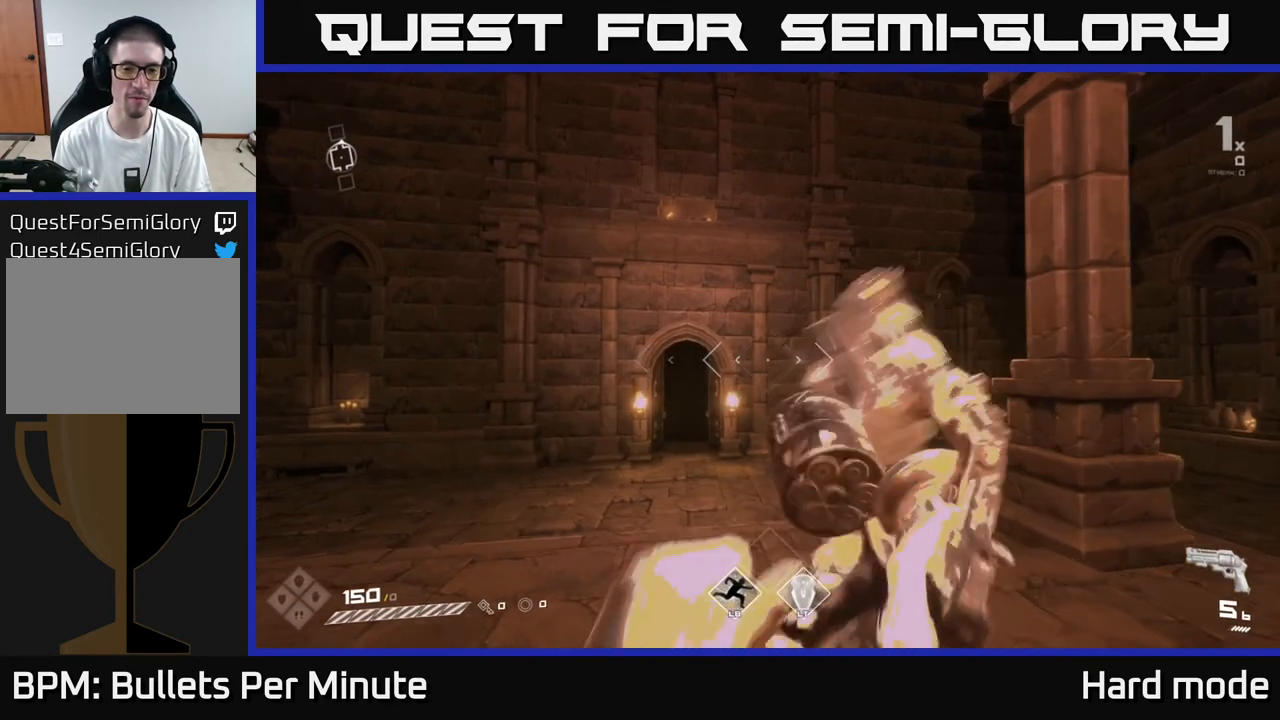
{"buttons": [], "left_stick": "up", "right_stick": "center", "events": [[50, "left_stick", "center"], [83, "R1", "up"], [283, "R1", "down"], [433, "R1", "up"], [433, "left_stick", "up"]]}
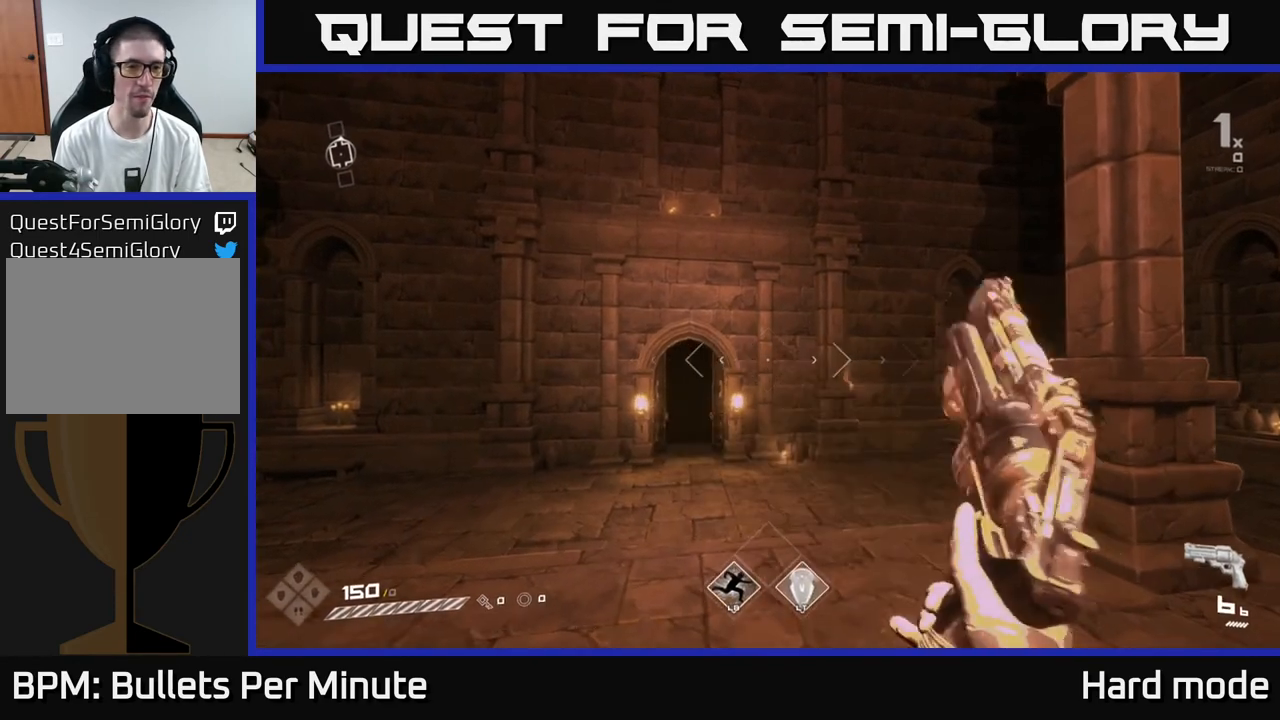
{"buttons": [], "left_stick": "right", "right_stick": "left", "events": [[350, "right_stick", "left"], [417, "left_stick", "right"]]}
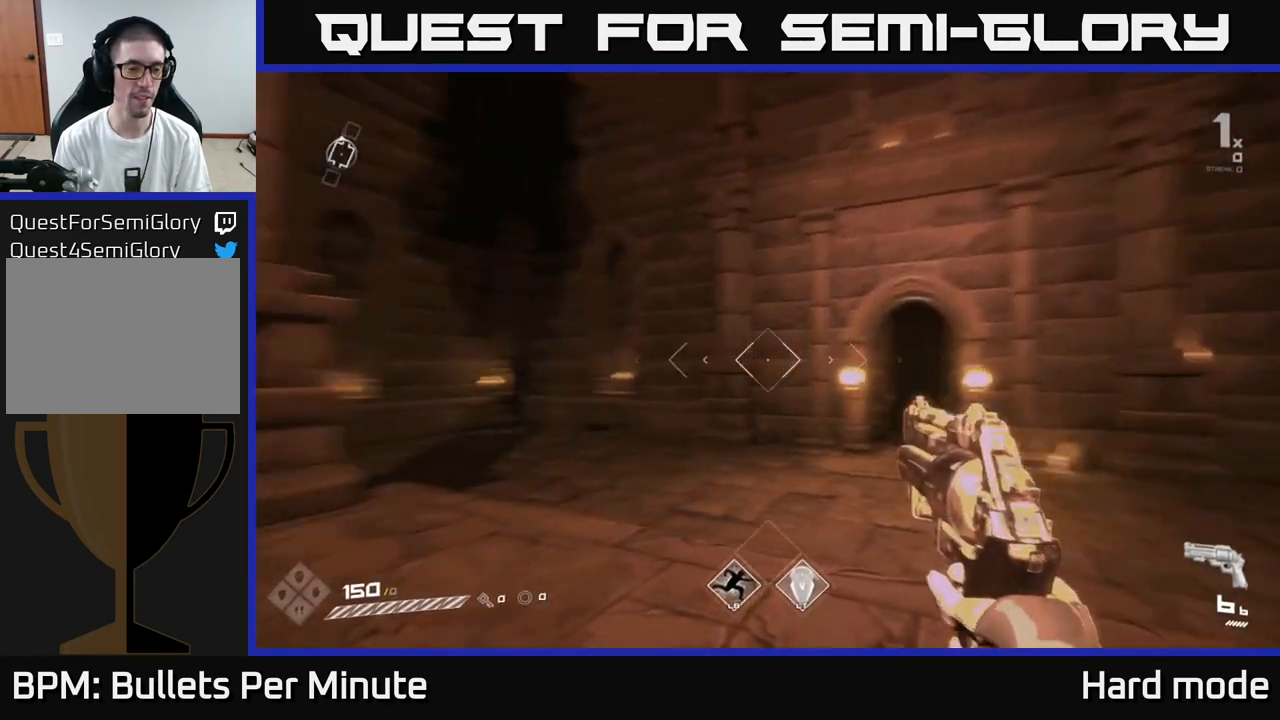
{"buttons": [], "left_stick": "center", "right_stick": "left", "events": [[117, "left_stick", "center"], [200, "left_stick", "left"], [383, "left_stick", "center"]]}
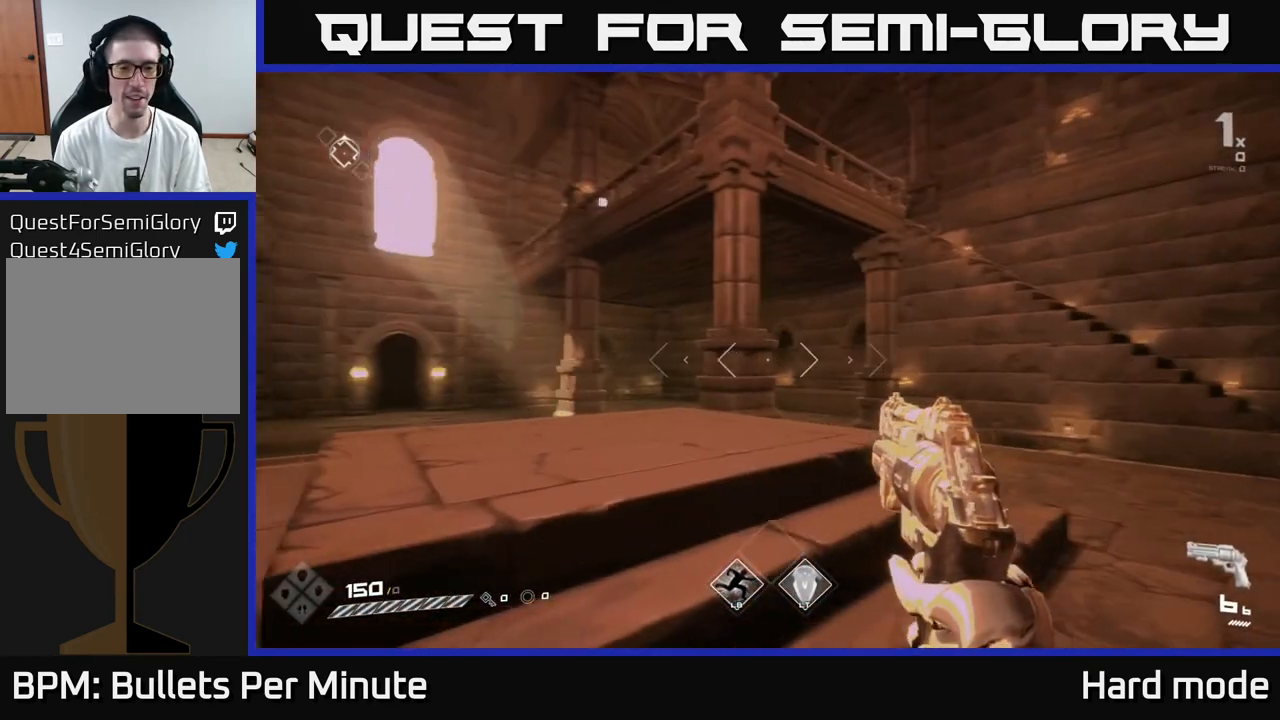
{"buttons": [], "left_stick": "up-right", "right_stick": "left", "events": [[17, "right_stick", "center"], [217, "left_stick", "up-right"], [233, "right_stick", "left"]]}
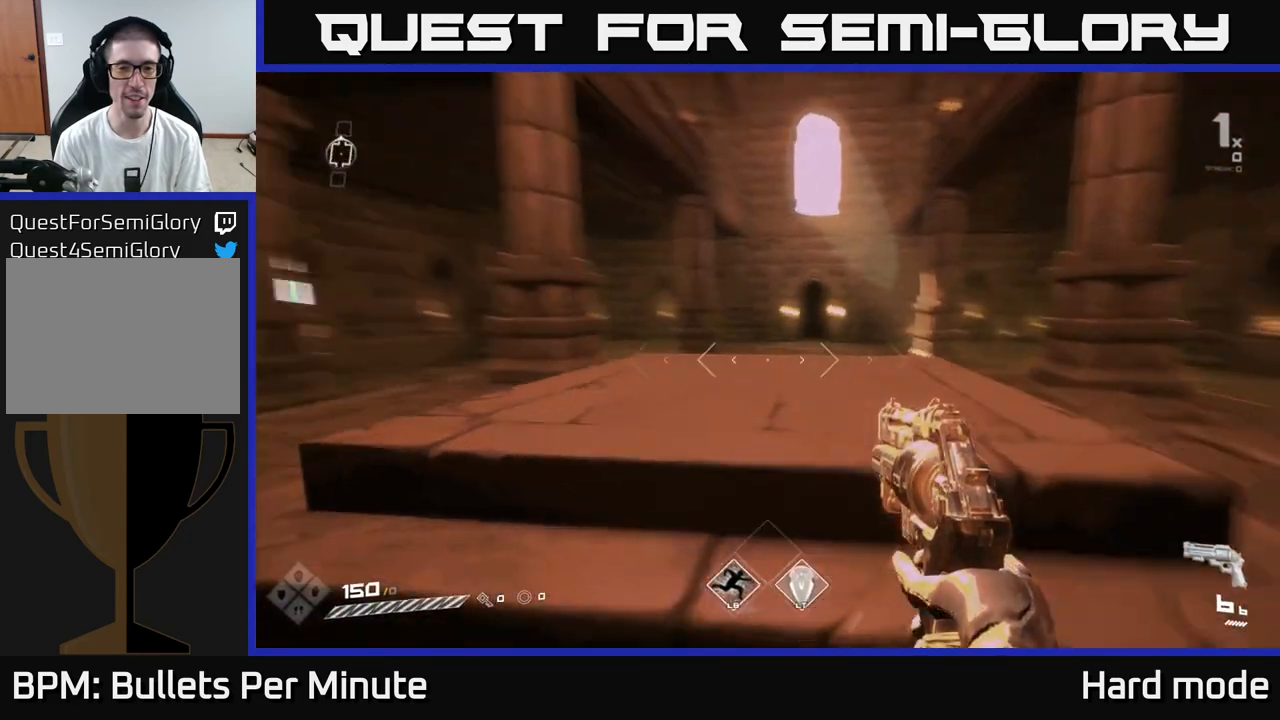
{"buttons": ["L1"], "left_stick": "up", "right_stick": "center", "events": [[50, "right_stick", "center"], [83, "left_stick", "up"], [117, "L1", "down"]]}
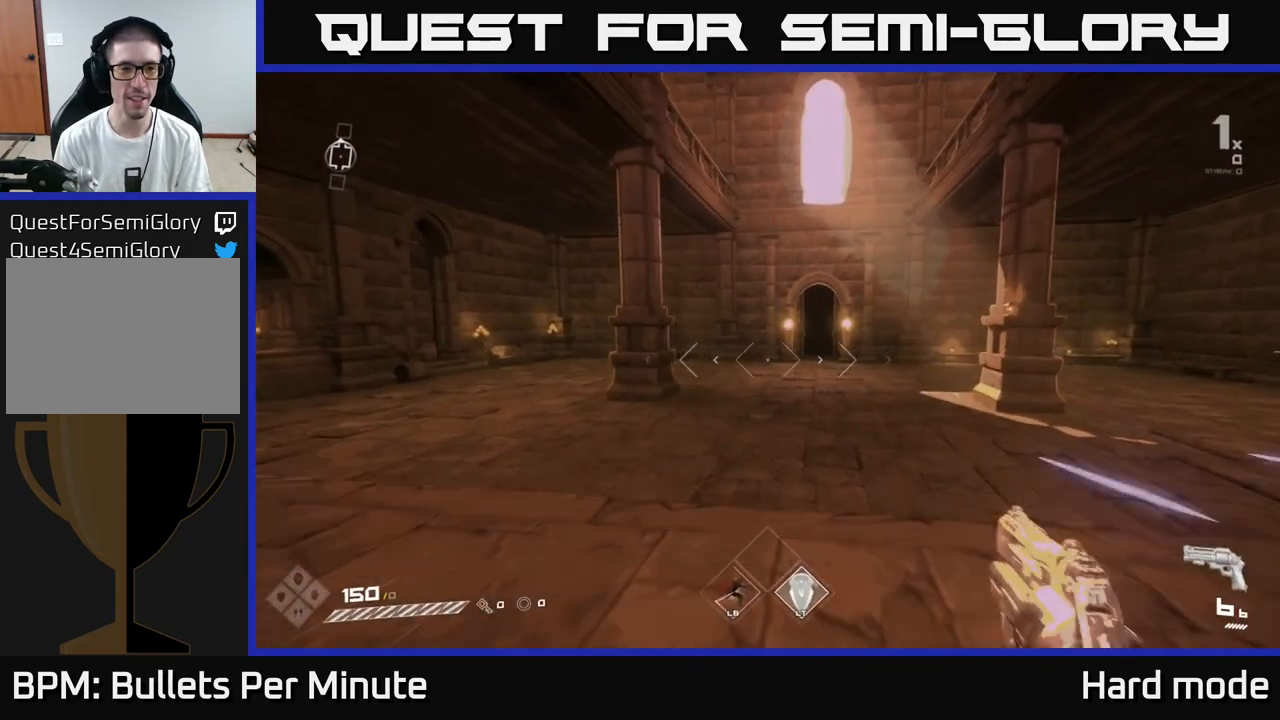
{"buttons": ["L1"], "left_stick": "up", "right_stick": "center", "events": []}
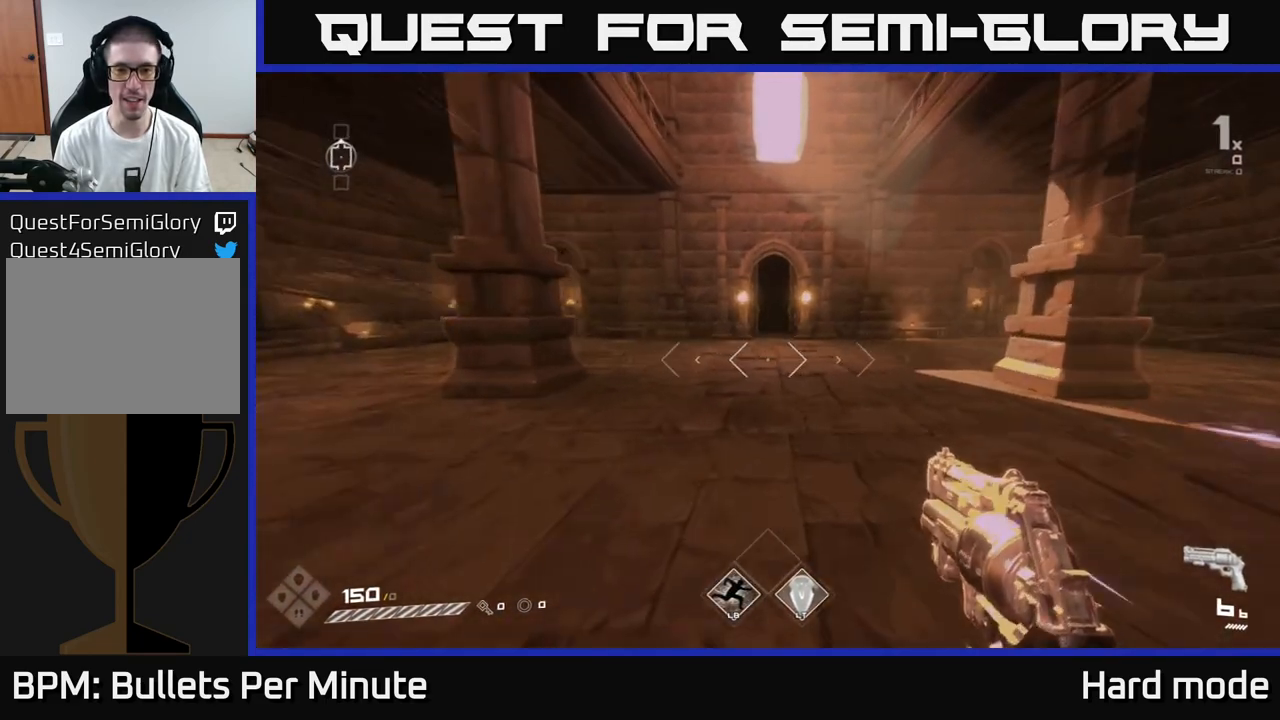
{"buttons": ["L1"], "left_stick": "up", "right_stick": "center", "events": []}
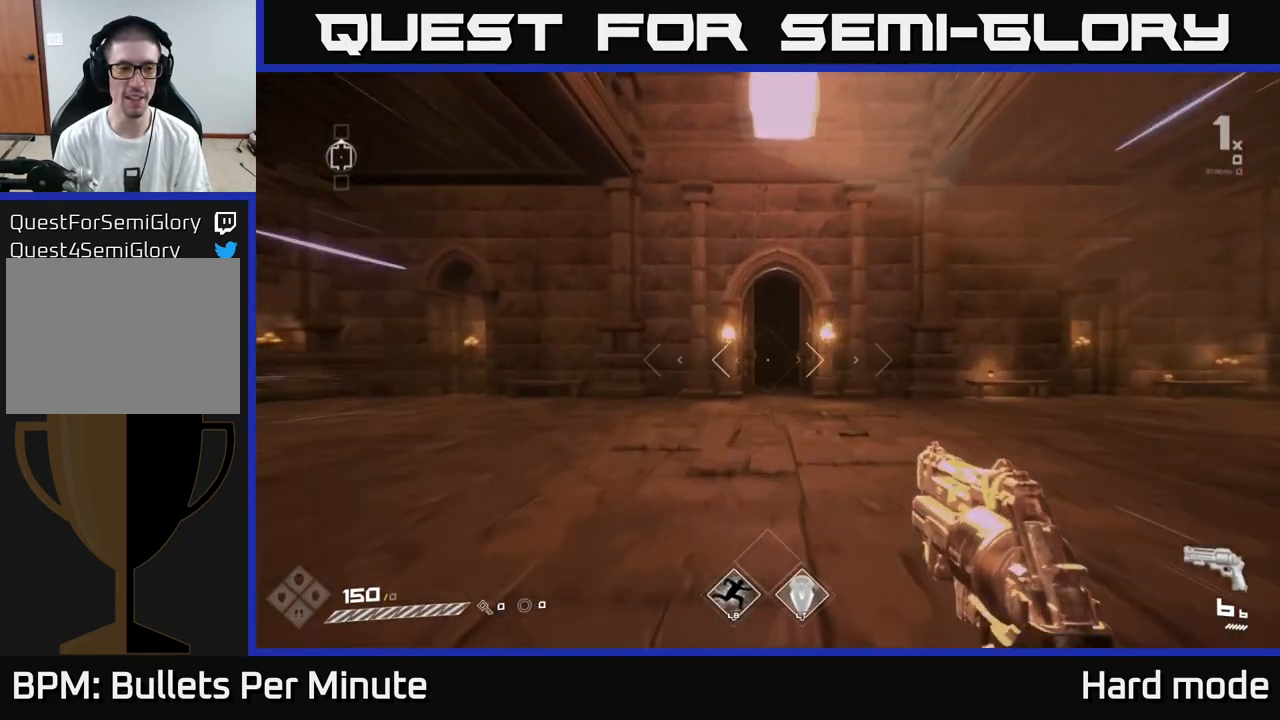
{"buttons": ["L1"], "left_stick": "up", "right_stick": "left", "events": [[500, "right_stick", "left"]]}
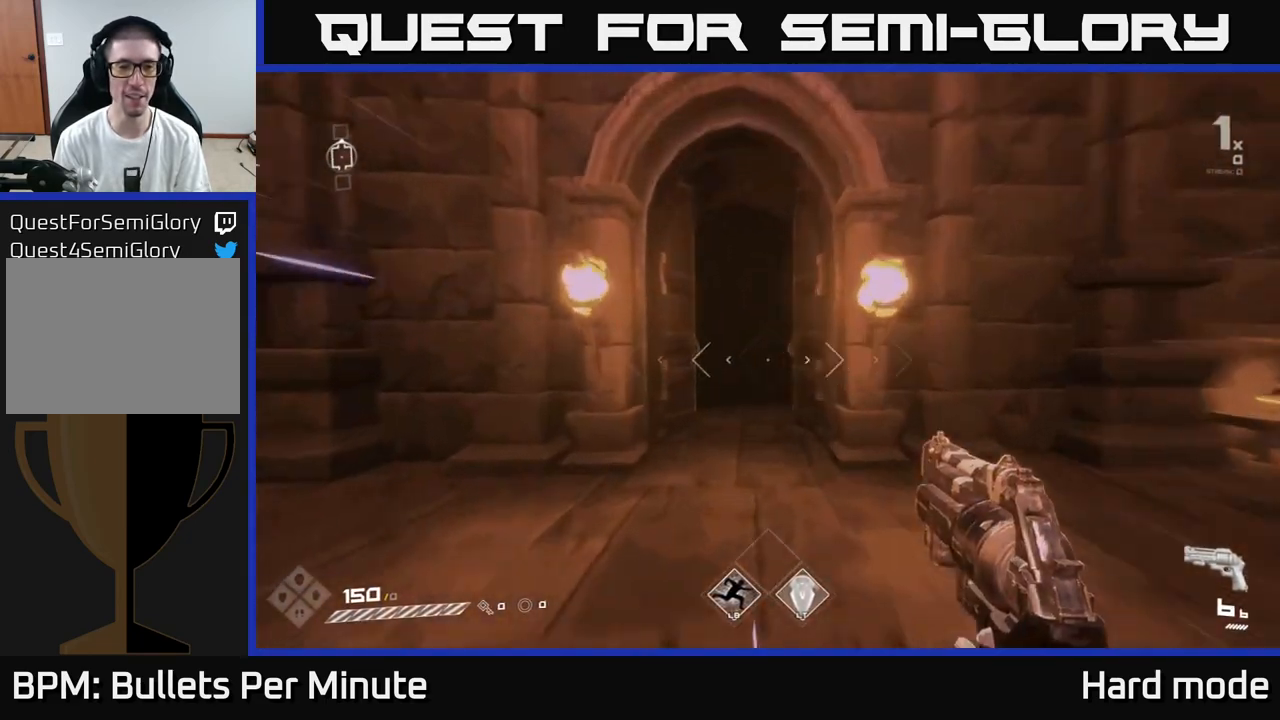
{"buttons": ["L1"], "left_stick": "up", "right_stick": "down-right", "events": [[83, "right_stick", "center"], [483, "right_stick", "down-right"]]}
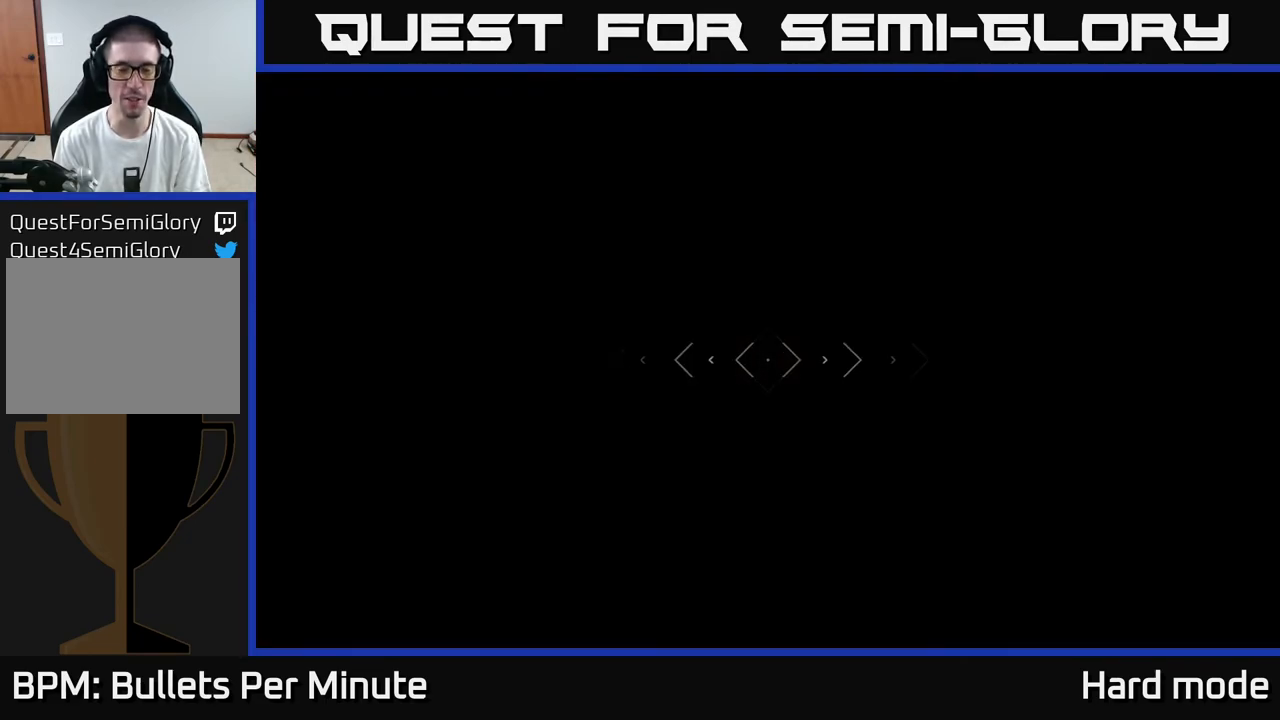
{"buttons": [], "left_stick": "up", "right_stick": "center", "events": [[50, "right_stick", "center"], [183, "L1", "up"]]}
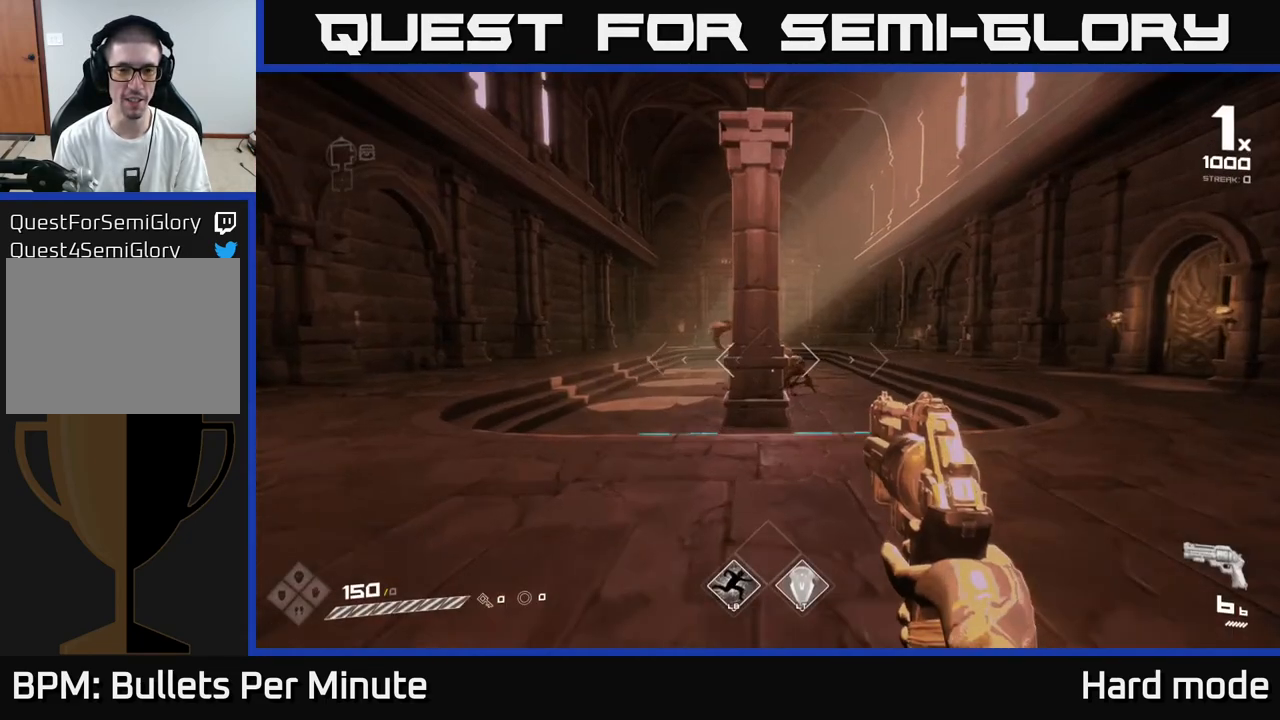
{"buttons": [], "left_stick": "center", "right_stick": "center", "events": [[200, "left_stick", "up-right"], [300, "left_stick", "center"], [417, "R2", "down"], [500, "R2", "up"]]}
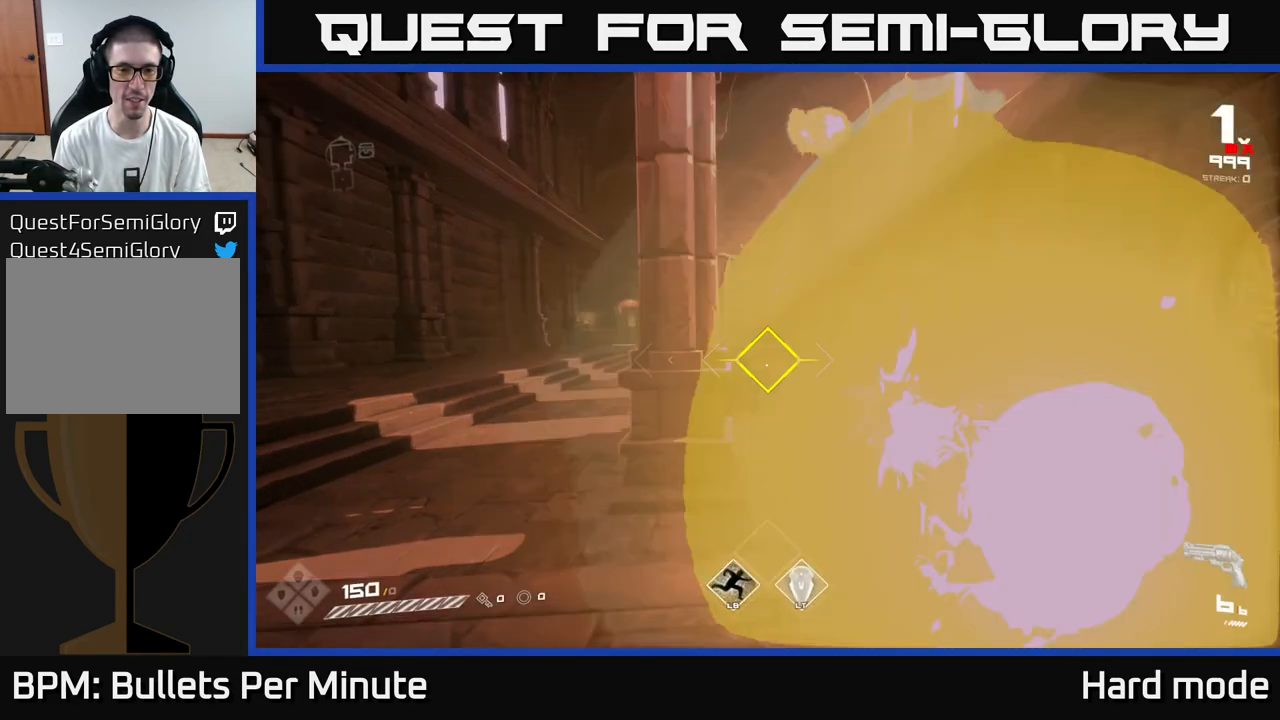
{"buttons": [], "left_stick": "up-right", "right_stick": "center", "events": [[183, "left_stick", "up"], [333, "R2", "down"], [333, "left_stick", "center"], [383, "R2", "up"], [500, "left_stick", "up-right"]]}
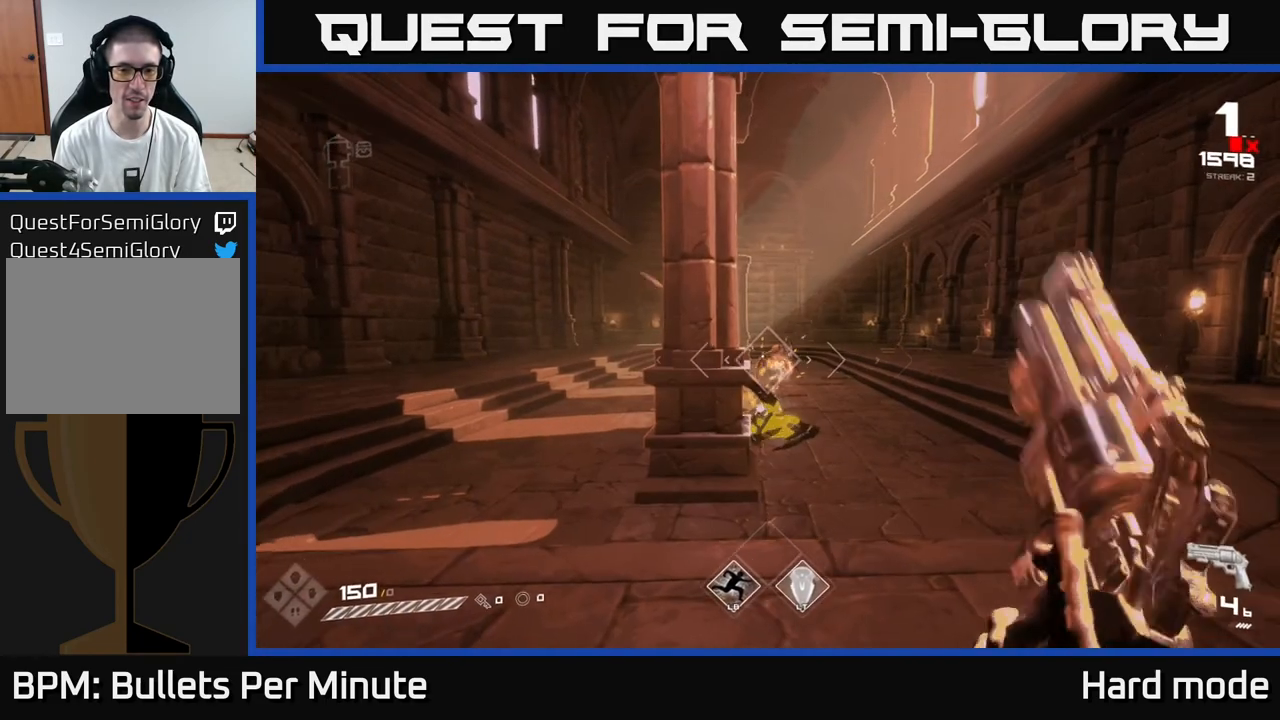
{"buttons": ["R2"], "left_stick": "up", "right_stick": "center", "events": [[117, "left_stick", "up"], [283, "left_stick", "up-right"], [433, "left_stick", "up"], [483, "R2", "down"]]}
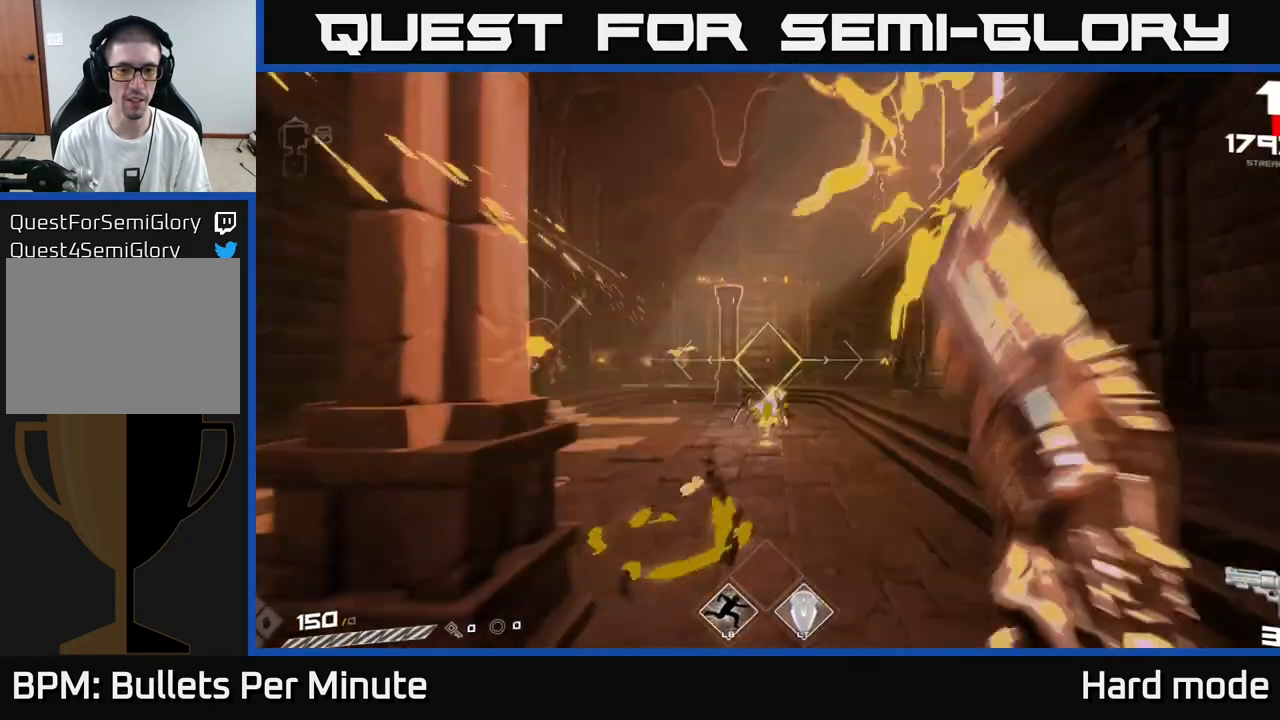
{"buttons": [], "left_stick": "center", "right_stick": "left", "events": [[83, "R2", "up"], [250, "right_stick", "left"], [417, "left_stick", "center"]]}
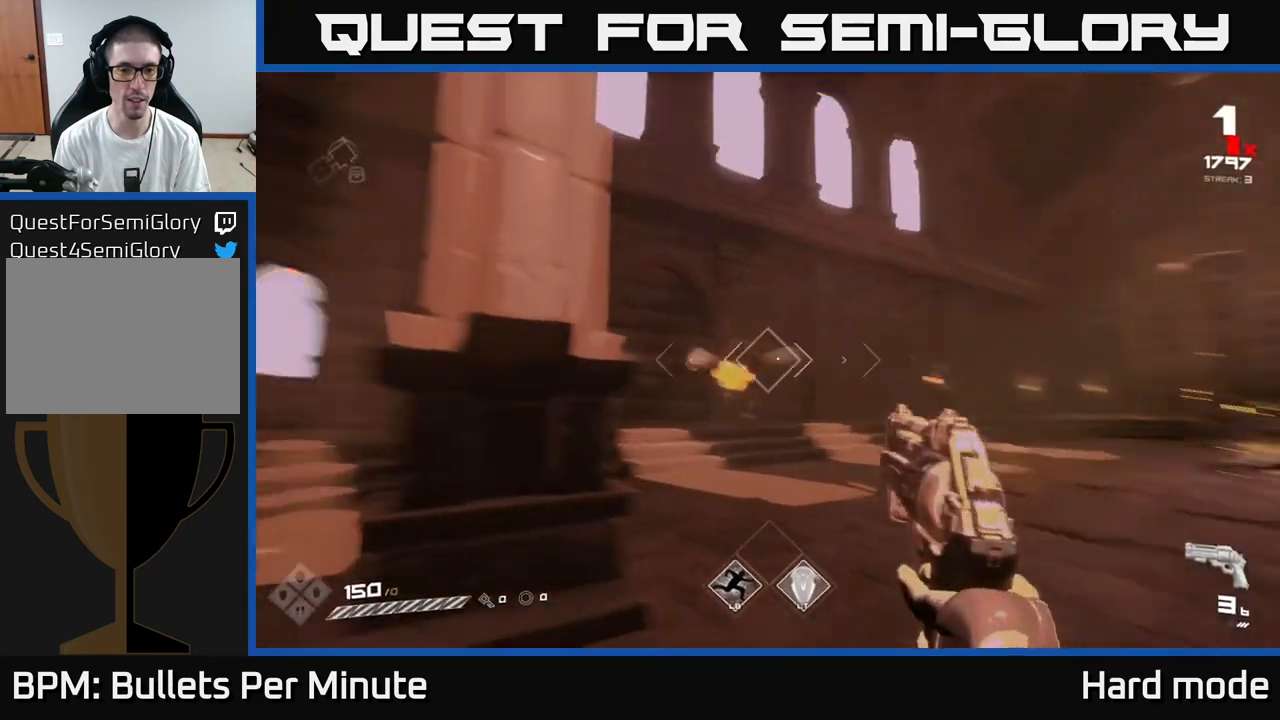
{"buttons": ["R2"], "left_stick": "center", "right_stick": "center", "events": [[83, "R2", "down"], [83, "right_stick", "center"], [117, "left_stick", "down-right"], [233, "R2", "up"], [300, "right_stick", "down"], [433, "R2", "down"], [433, "right_stick", "center"], [467, "left_stick", "center"]]}
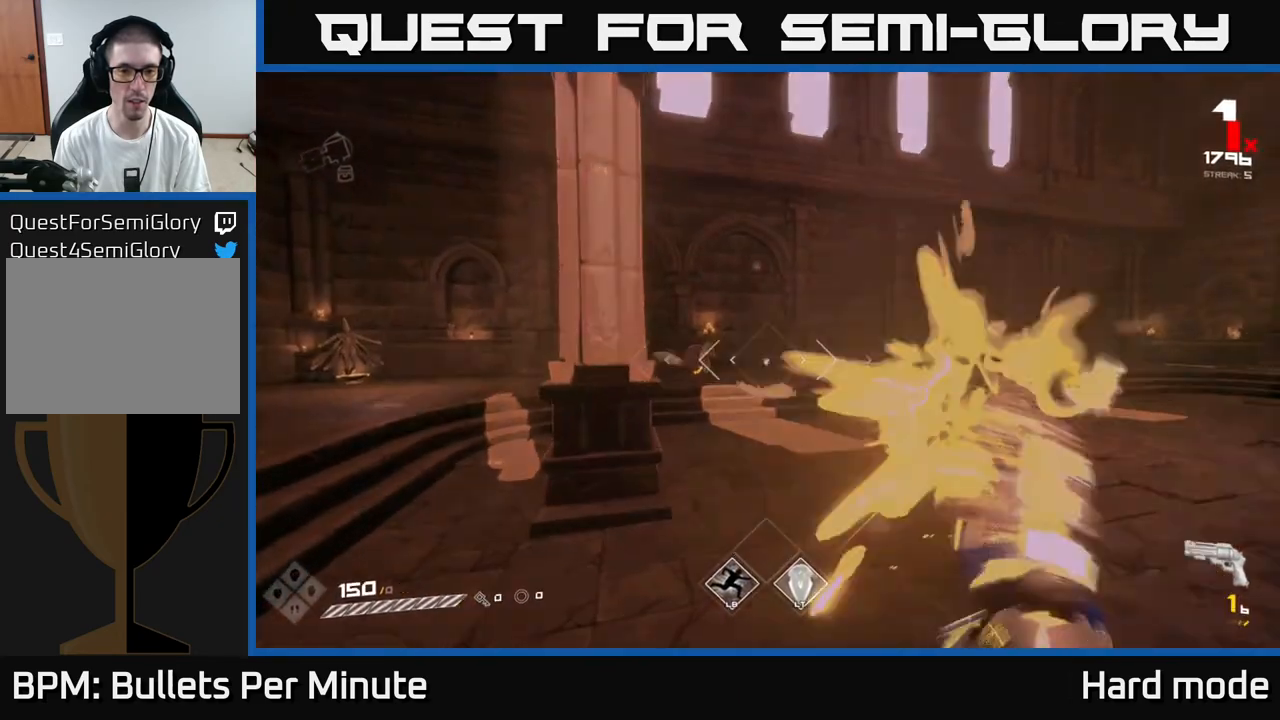
{"buttons": [], "left_stick": "right", "right_stick": "center", "events": [[50, "R2", "up"], [83, "left_stick", "down"], [117, "right_stick", "left"], [183, "left_stick", "down-right"], [217, "right_stick", "center"], [300, "R1", "down"], [300, "left_stick", "right"], [400, "R1", "up"]]}
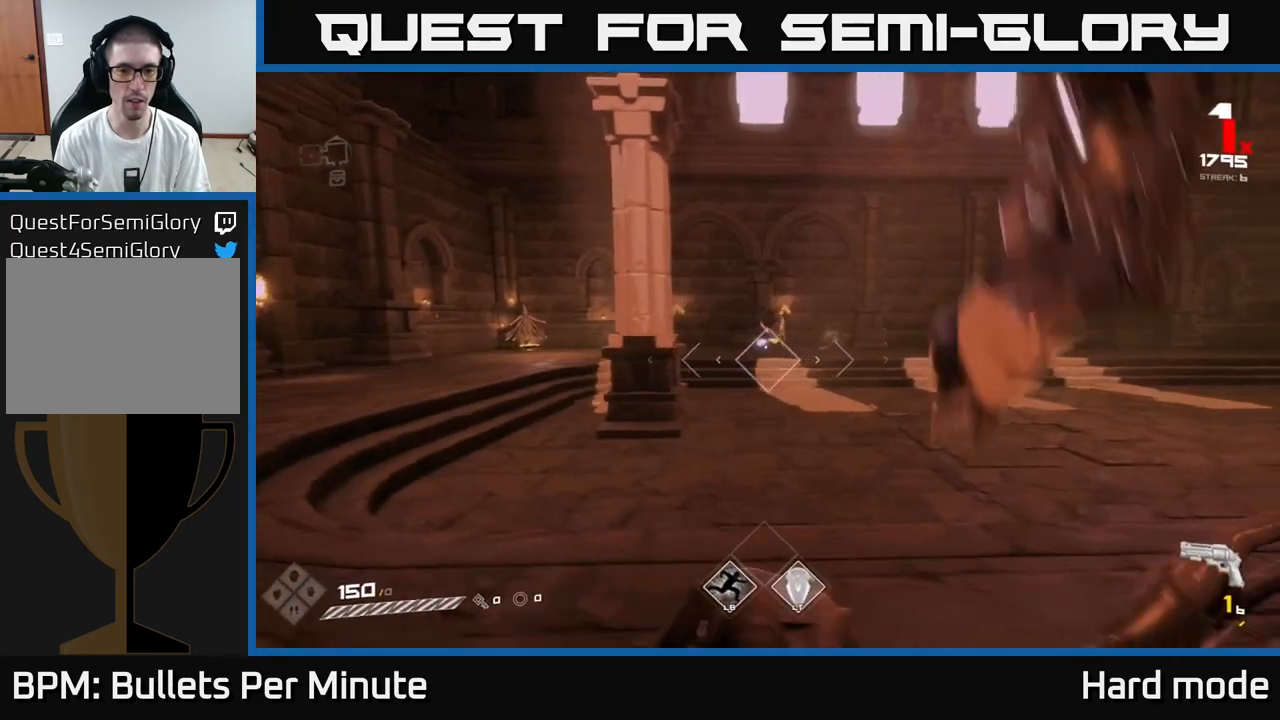
{"buttons": ["R1"], "left_stick": "left", "right_stick": "center", "events": [[117, "R1", "down"], [233, "R1", "up"], [467, "R1", "down"], [467, "left_stick", "left"]]}
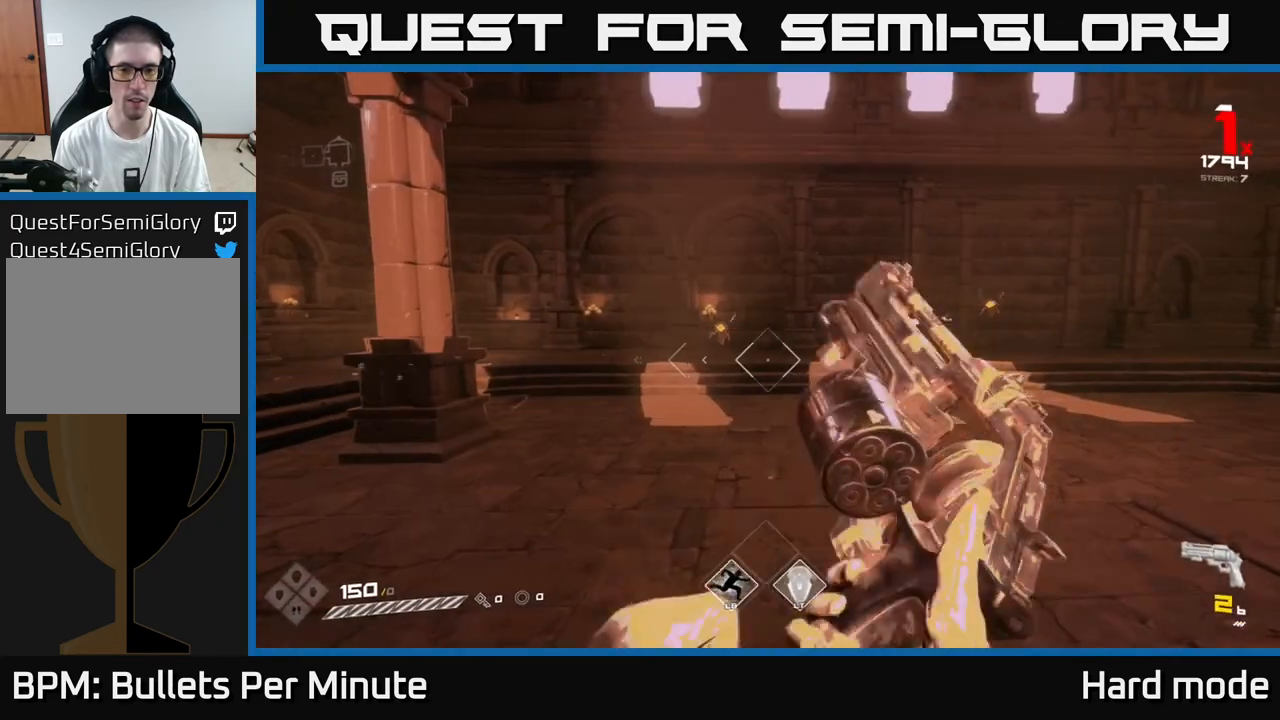
{"buttons": [], "left_stick": "up-left", "right_stick": "center", "events": [[33, "left_stick", "down"], [83, "R1", "up"], [133, "left_stick", "right"], [283, "R1", "down"], [400, "R1", "up"], [433, "left_stick", "up-left"]]}
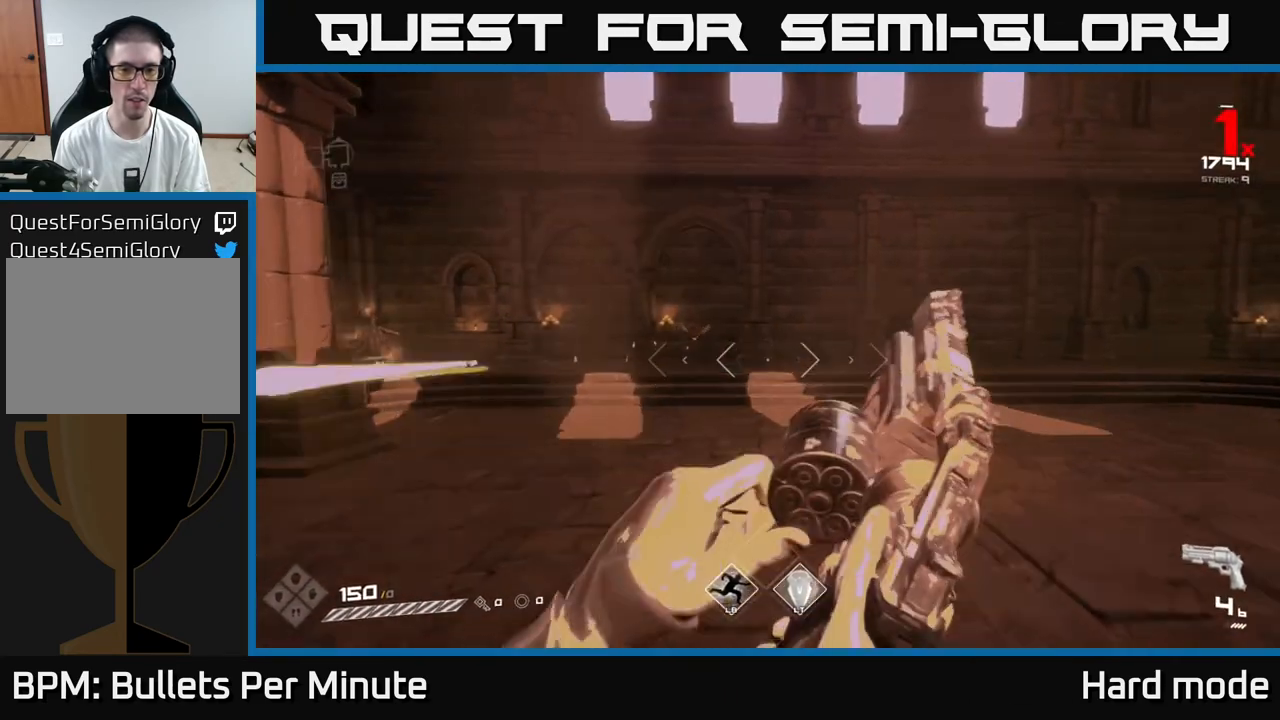
{"buttons": [], "left_stick": "up-left", "right_stick": "center", "events": [[117, "R1", "down"], [200, "left_stick", "up"], [233, "R1", "up"], [300, "left_stick", "up-left"]]}
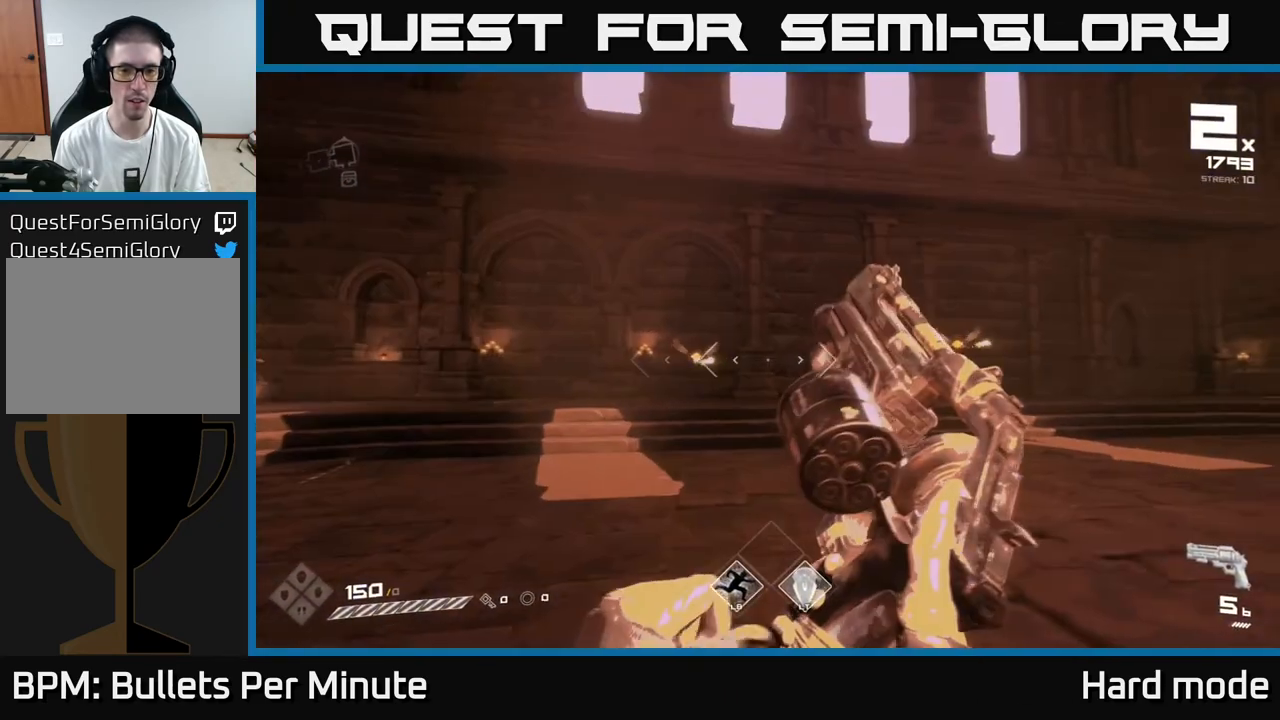
{"buttons": [], "left_stick": "center", "right_stick": "center", "events": [[317, "right_stick", "up-right"], [333, "left_stick", "up"], [383, "R2", "down"], [467, "left_stick", "center"], [467, "right_stick", "center"], [500, "R2", "up"]]}
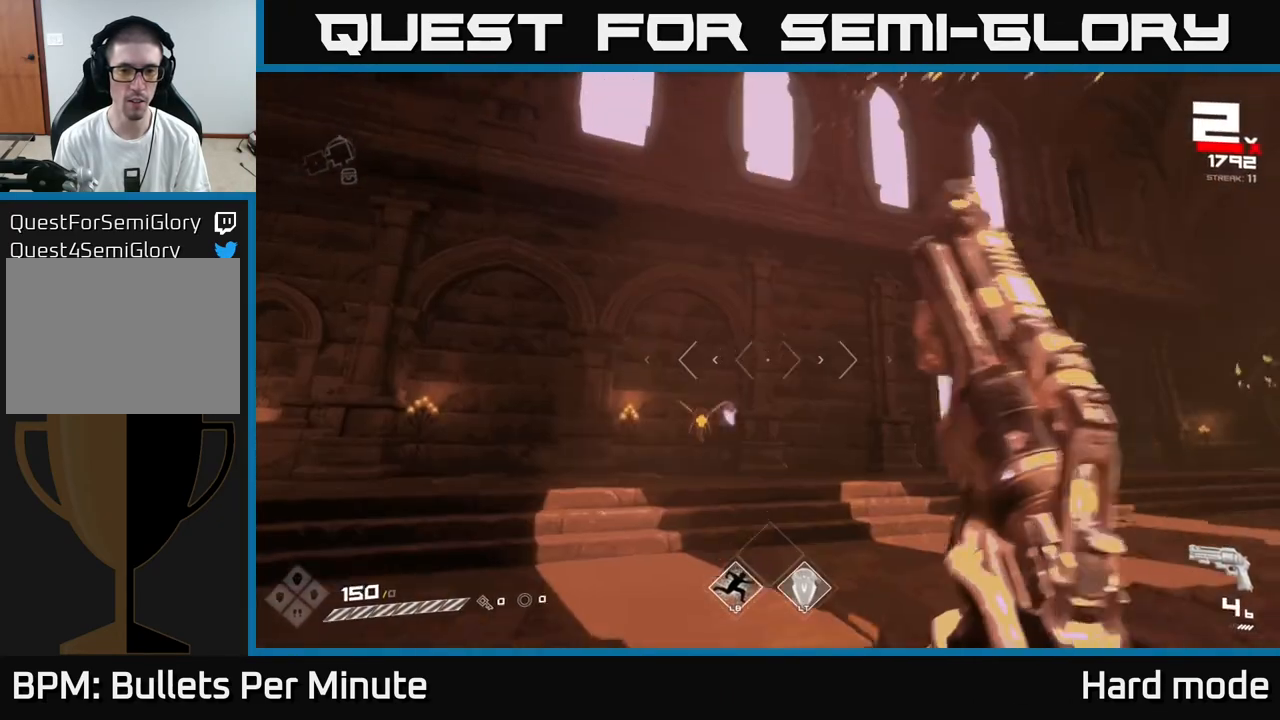
{"buttons": [], "left_stick": "up-left", "right_stick": "center", "events": [[50, "left_stick", "left"], [167, "left_stick", "center"], [167, "right_stick", "down-left"], [217, "R2", "down"], [267, "right_stick", "center"], [350, "R2", "up"], [400, "left_stick", "up-left"]]}
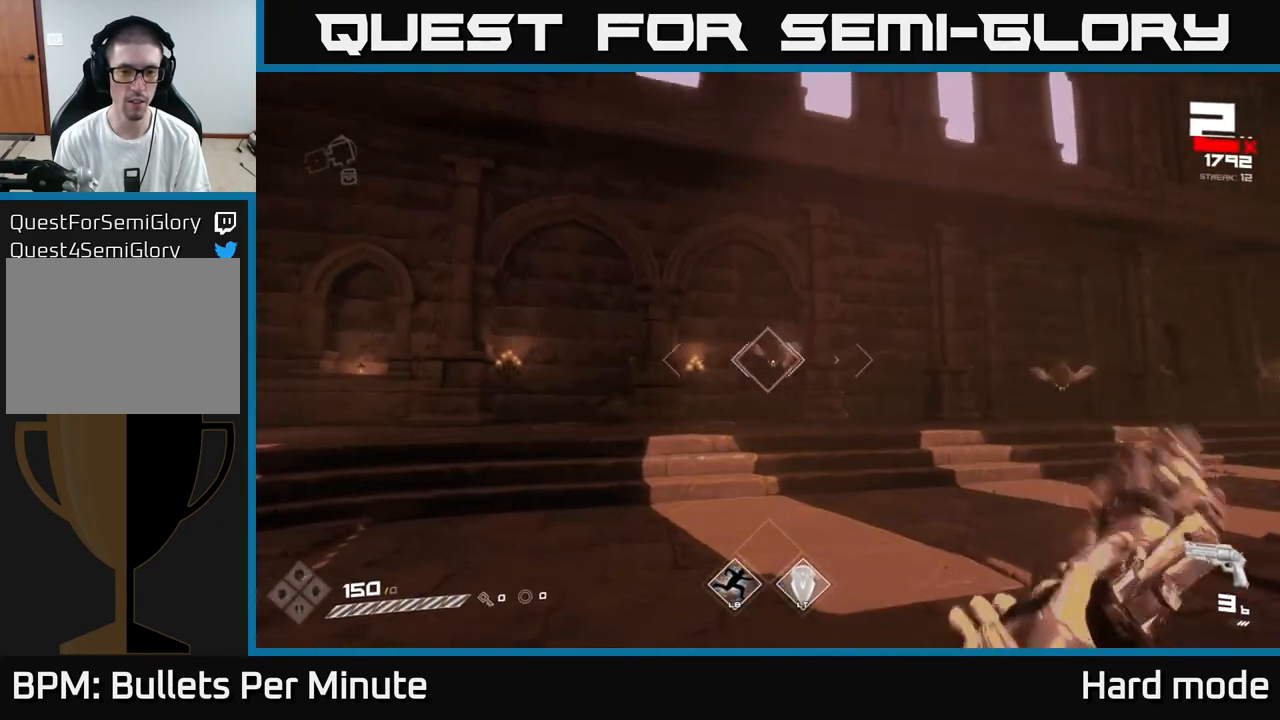
{"buttons": [], "left_stick": "up-left", "right_stick": "center", "events": [[17, "left_stick", "center"], [50, "R2", "down"], [150, "R2", "up"], [167, "left_stick", "up-left"], [250, "left_stick", "up"], [367, "R2", "down"], [400, "left_stick", "up-left"], [450, "R2", "up"]]}
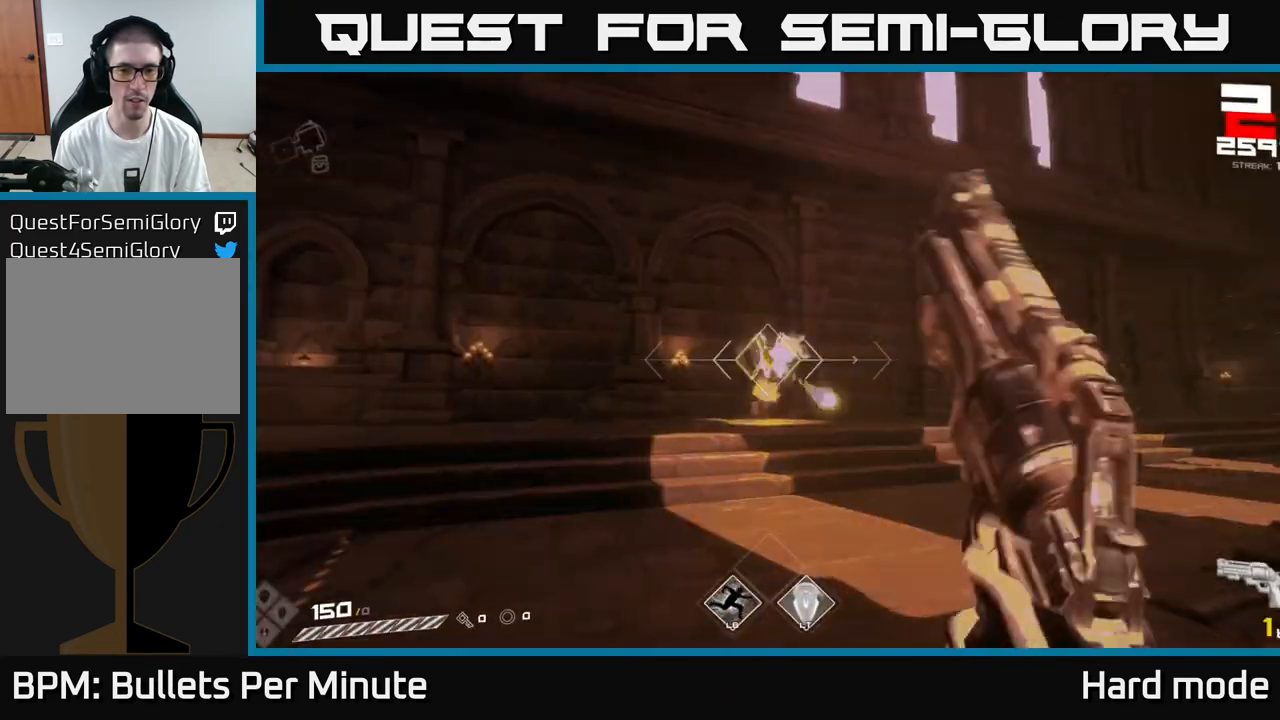
{"buttons": [], "left_stick": "left", "right_stick": "center", "events": [[183, "right_stick", "right"], [283, "left_stick", "left"], [467, "right_stick", "center"]]}
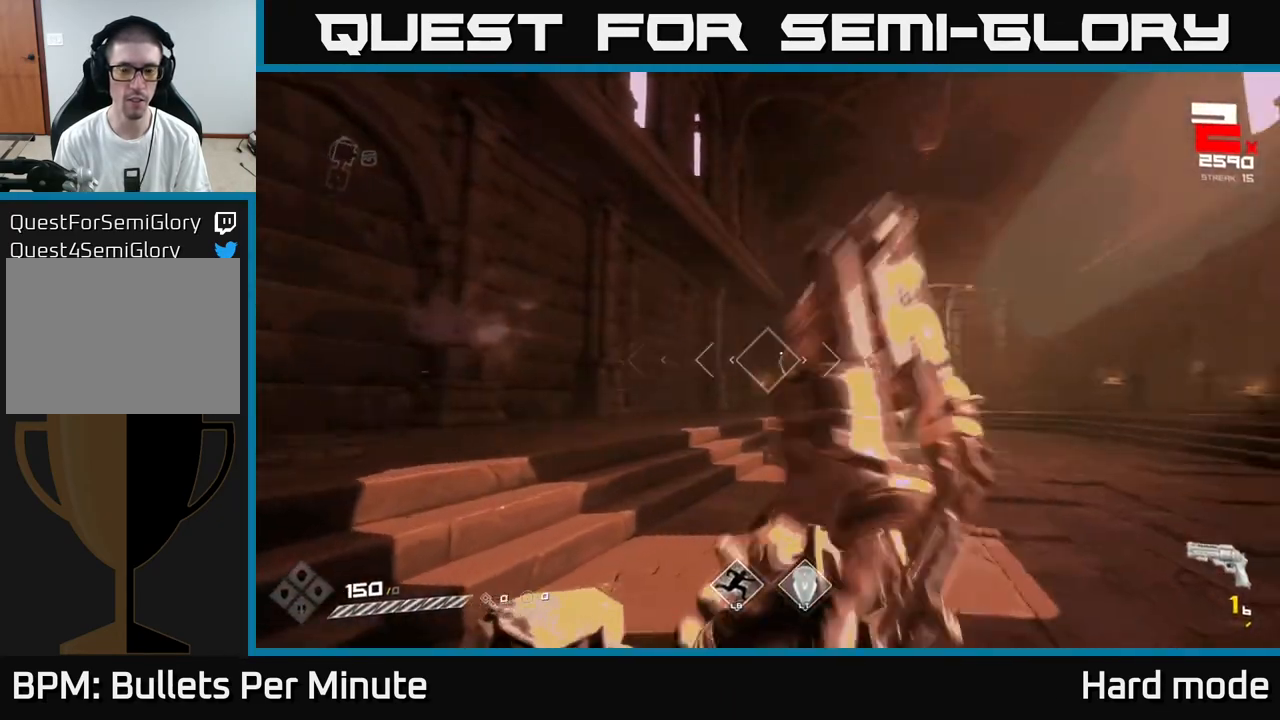
{"buttons": [], "left_stick": "left", "right_stick": "down-right", "events": [[50, "R1", "down"], [100, "left_stick", "down-left"], [183, "R1", "up"], [300, "right_stick", "right"], [333, "left_stick", "center"], [350, "R1", "down"], [383, "right_stick", "down-right"], [450, "left_stick", "left"], [483, "R1", "up"]]}
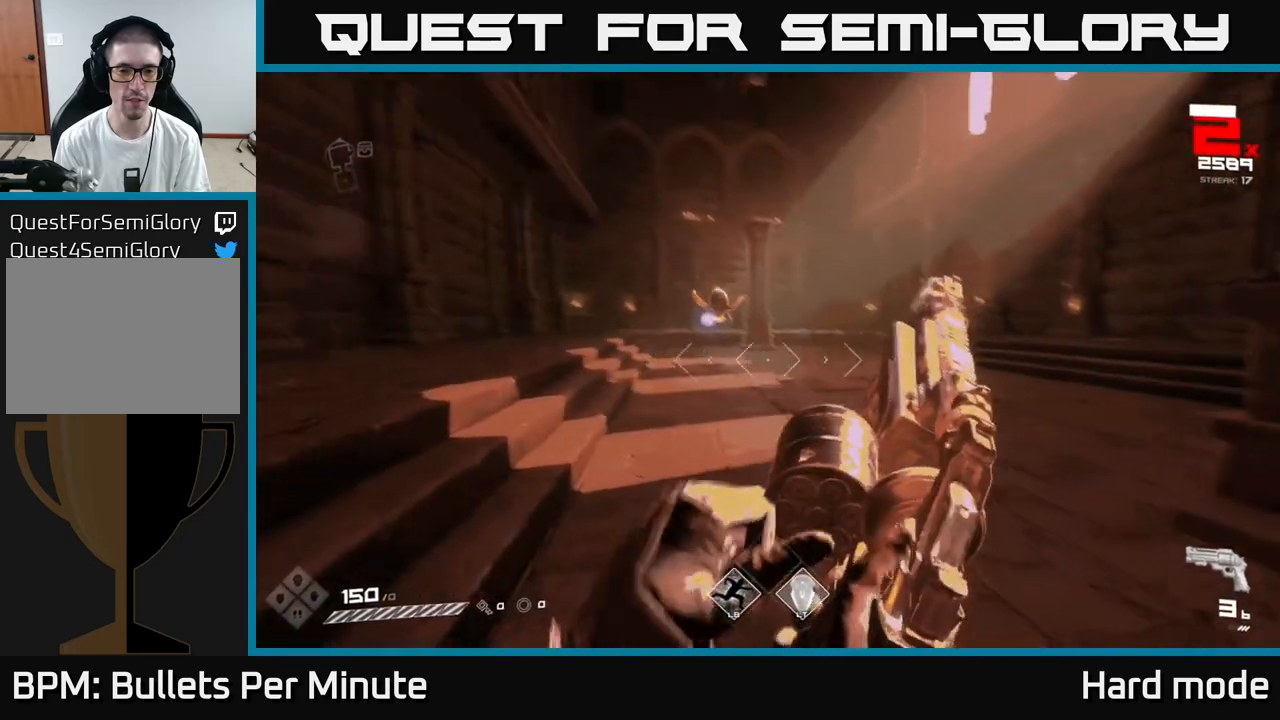
{"buttons": [], "left_stick": "up-left", "right_stick": "center", "events": [[33, "right_stick", "center"], [117, "left_stick", "center"], [183, "left_stick", "left"], [217, "R1", "down"], [350, "R1", "up"], [383, "left_stick", "center"], [483, "left_stick", "up-left"]]}